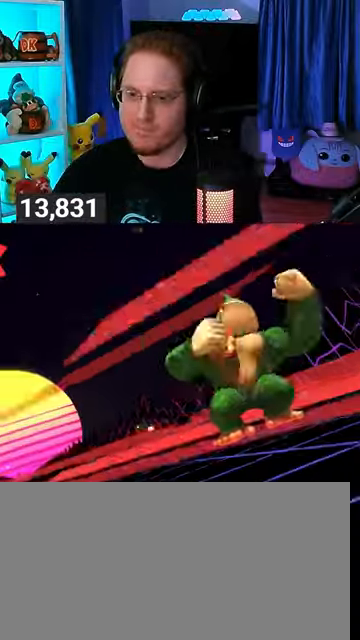
Gameplay with a controller (Nintendo layout); each line is a JSON object with the inputs held at the frame after it. "events" lists button and stick changes between this image and that frame as [ms after this image, input, new state], when the widget could be followed in between. Not read: L3 R3.
{"buttons": [], "left_stick": "center", "right_stick": "center", "events": [[300, "A", "down"], [433, "A", "up"]]}
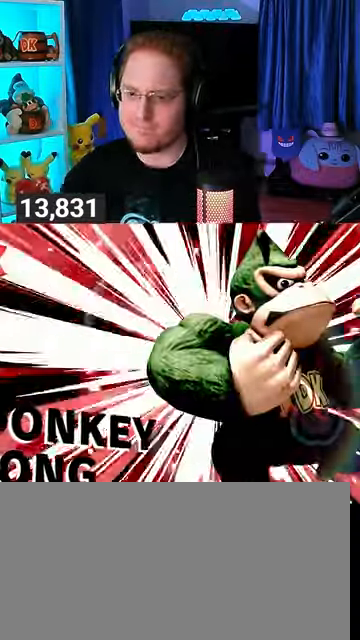
{"buttons": [], "left_stick": "center", "right_stick": "center", "events": []}
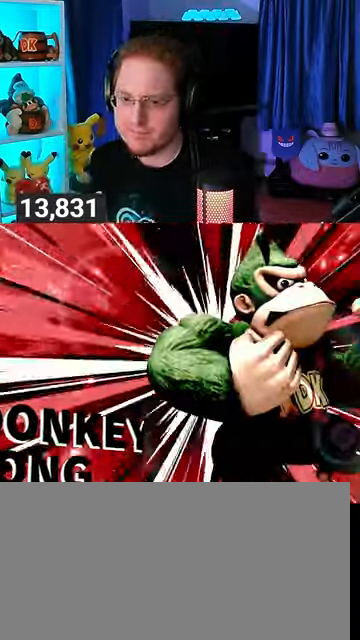
{"buttons": [], "left_stick": "center", "right_stick": "center", "events": []}
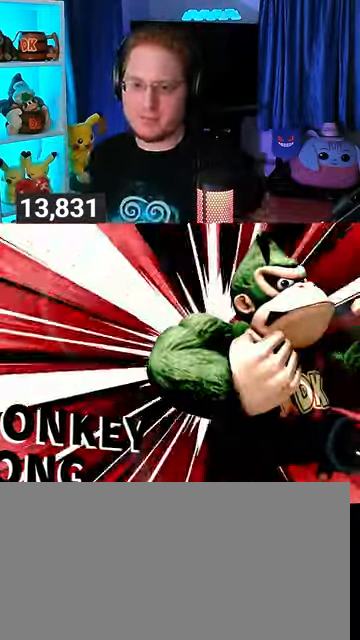
{"buttons": [], "left_stick": "center", "right_stick": "center", "events": []}
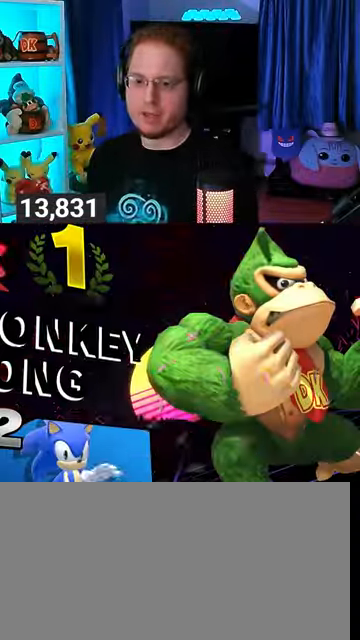
{"buttons": ["A"], "left_stick": "center", "right_stick": "center", "events": [[433, "A", "down"]]}
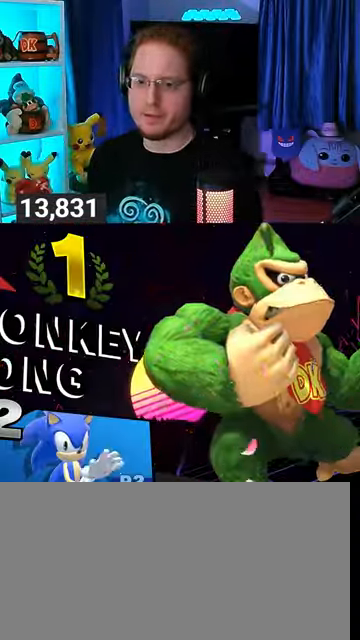
{"buttons": ["A"], "left_stick": "center", "right_stick": "center", "events": [[33, "A", "up"], [100, "A", "down"], [233, "A", "up"], [300, "A", "down"], [367, "A", "up"], [467, "A", "down"]]}
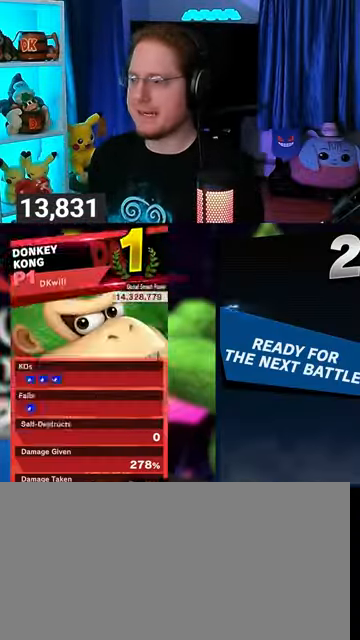
{"buttons": [], "left_stick": "center", "right_stick": "center", "events": [[67, "A", "up"], [133, "A", "down"], [267, "A", "up"], [333, "A", "down"], [433, "A", "up"]]}
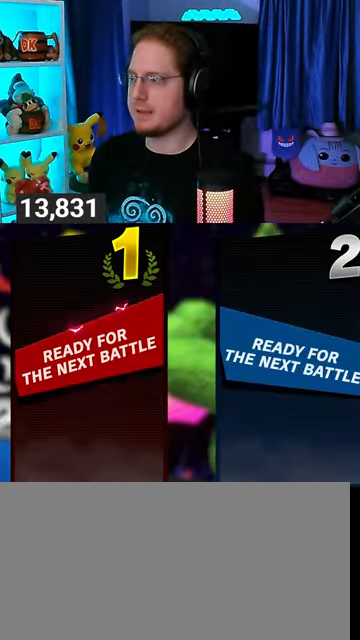
{"buttons": [], "left_stick": "center", "right_stick": "center", "events": [[33, "A", "down"], [100, "A", "up"], [200, "A", "down"], [300, "A", "up"], [433, "A", "down"], [500, "A", "up"]]}
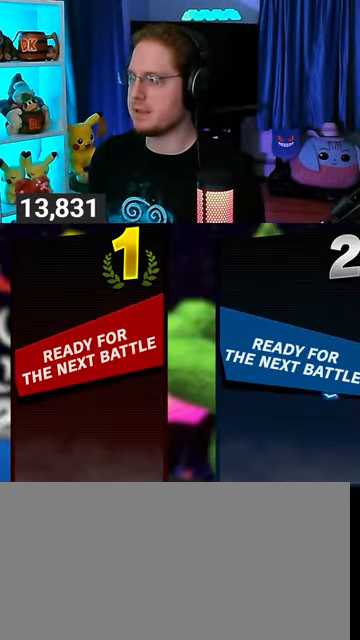
{"buttons": [], "left_stick": "center", "right_stick": "center", "events": []}
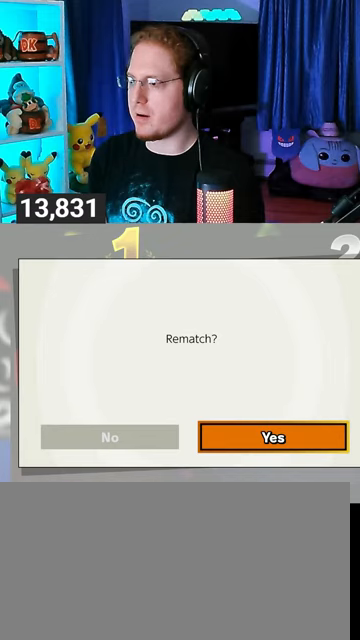
{"buttons": [], "left_stick": "center", "right_stick": "center", "events": [[233, "A", "down"], [367, "A", "up"]]}